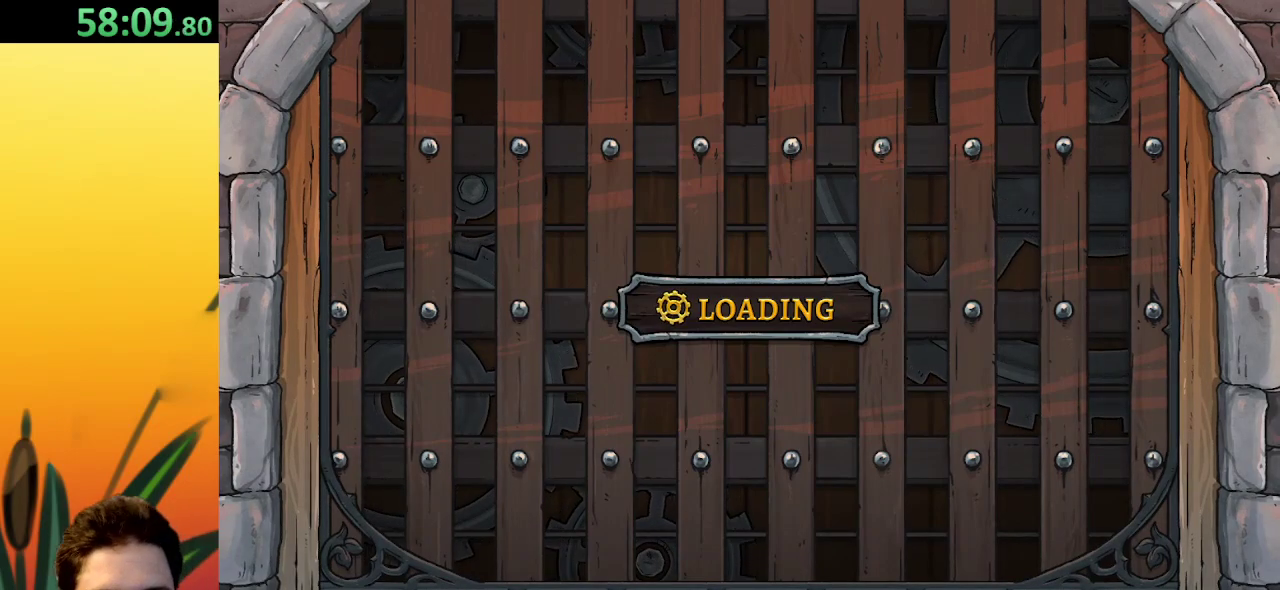
Gameplay with keyboard; each line is a JSON object with the keys held at the frame after it. "events" lists presses ("down") and releases ("up") of "a", "c", "d", "down", "left", "right", "s", "up", "x" and "z" between this image and that frame as [ms after this image, input, new state], when the widget could be followed in between. No other keys are recorded. Mouse input is not recorded.
{"keys": ["right"], "events": [[350, "right", "down"]]}
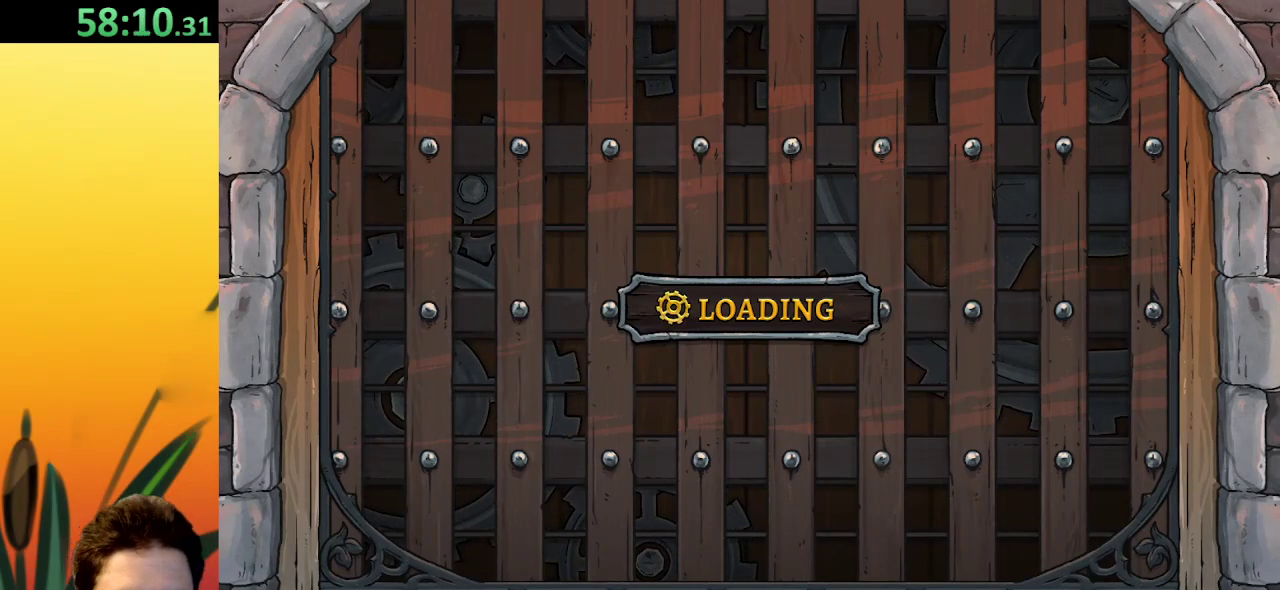
{"keys": ["right"], "events": []}
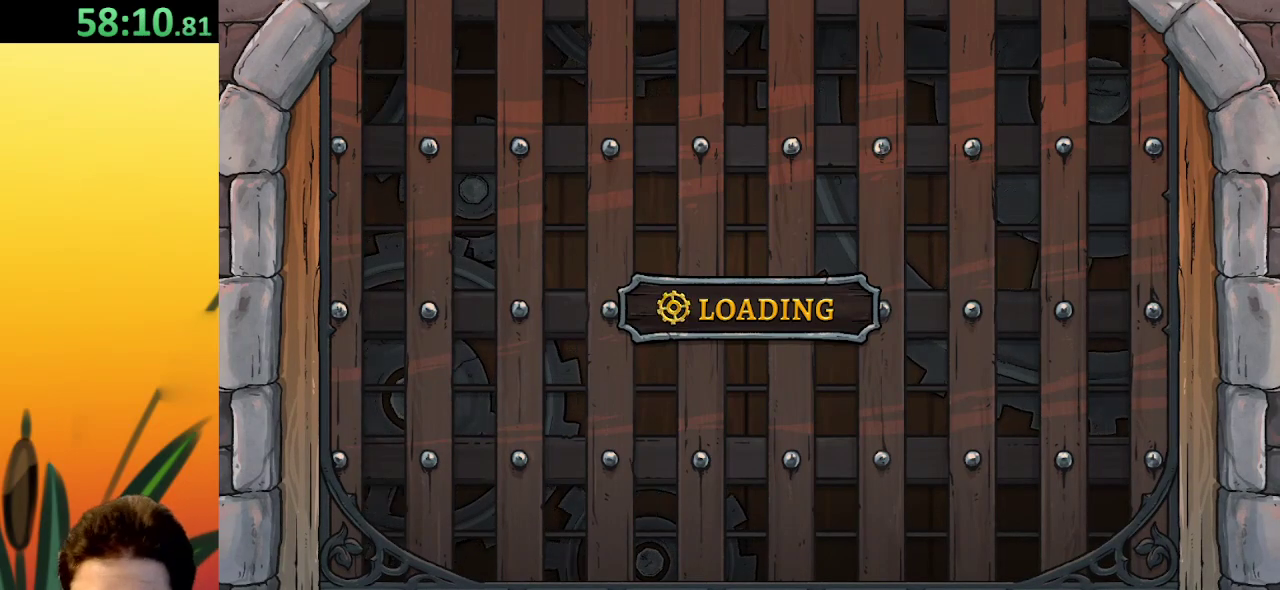
{"keys": ["right"], "events": []}
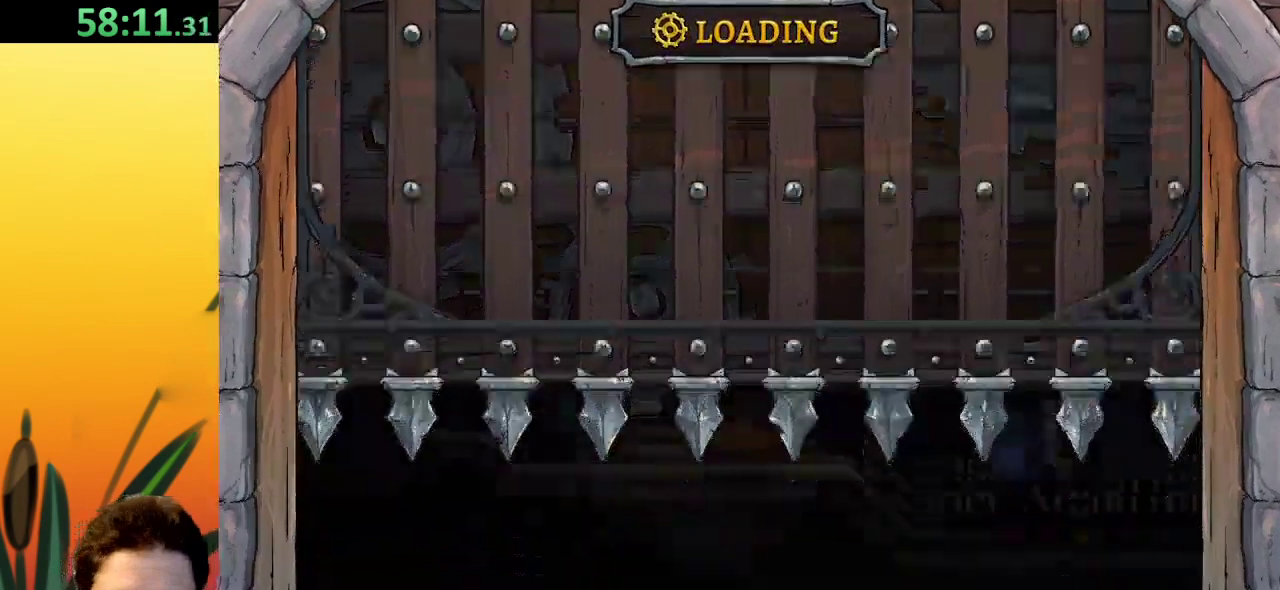
{"keys": ["right"], "events": []}
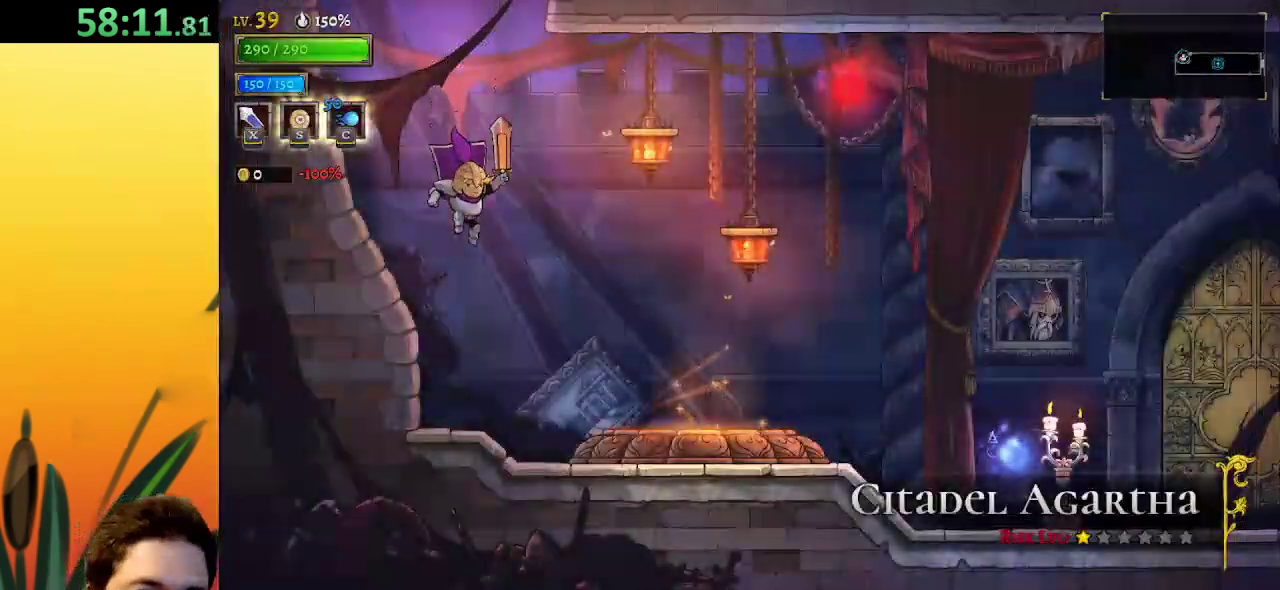
{"keys": ["right"], "events": []}
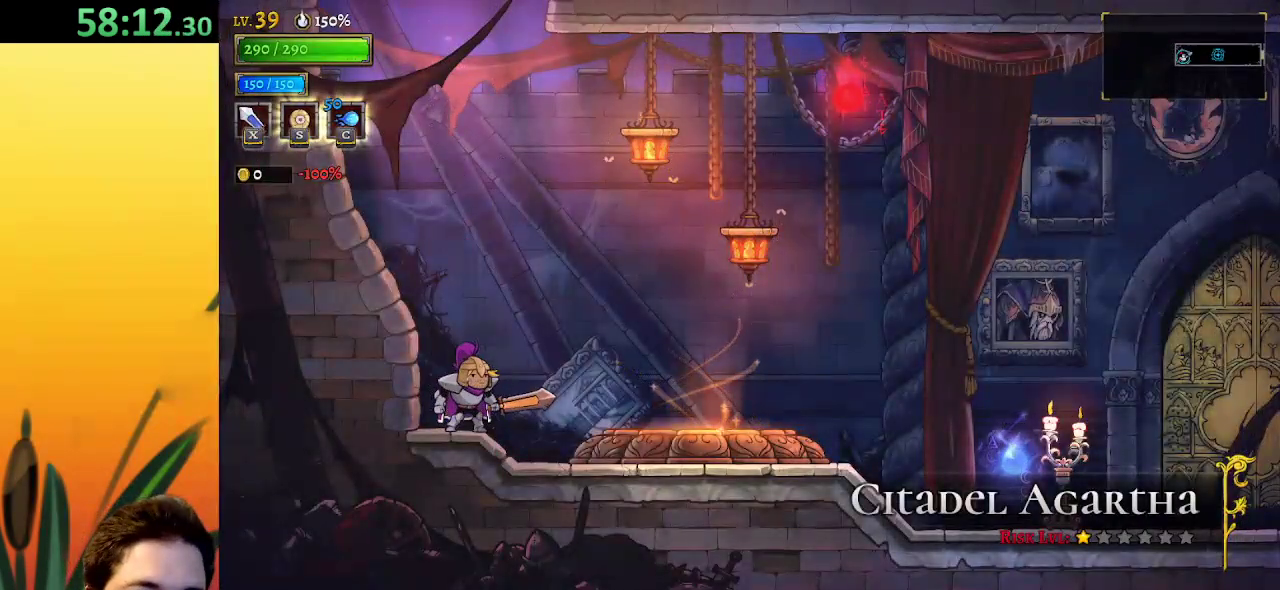
{"keys": ["right"], "events": []}
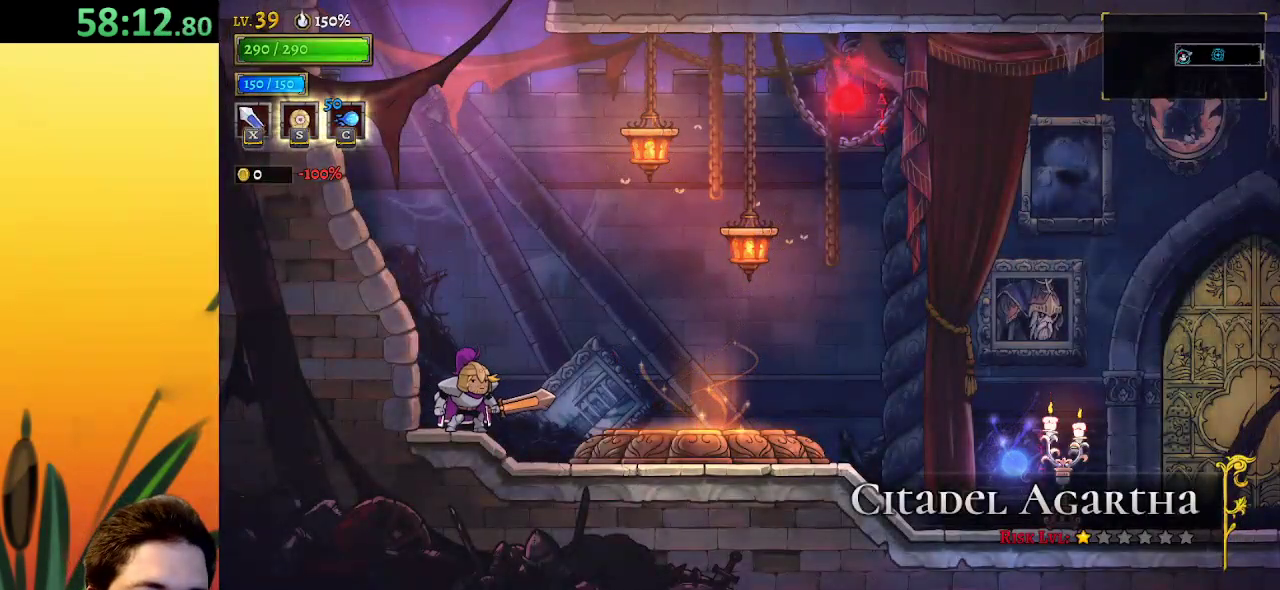
{"keys": ["right", "up"], "events": [[467, "up", "down"]]}
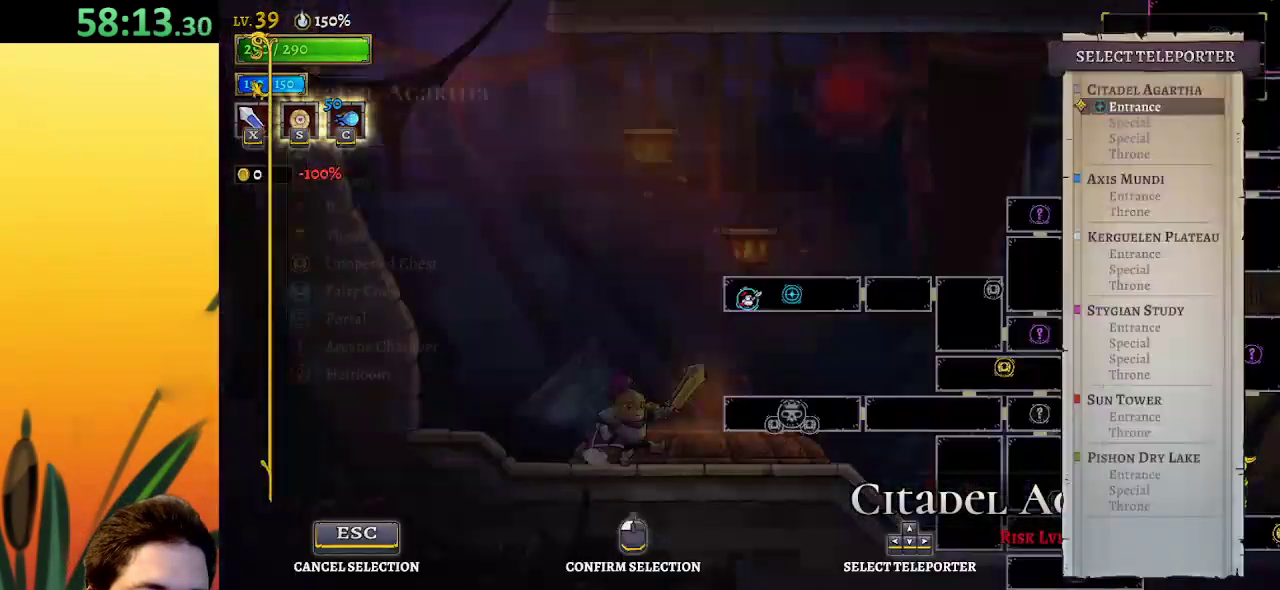
{"keys": ["up"], "events": [[100, "right", "up"], [100, "up", "up"], [250, "up", "down"], [334, "up", "up"], [484, "up", "down"]]}
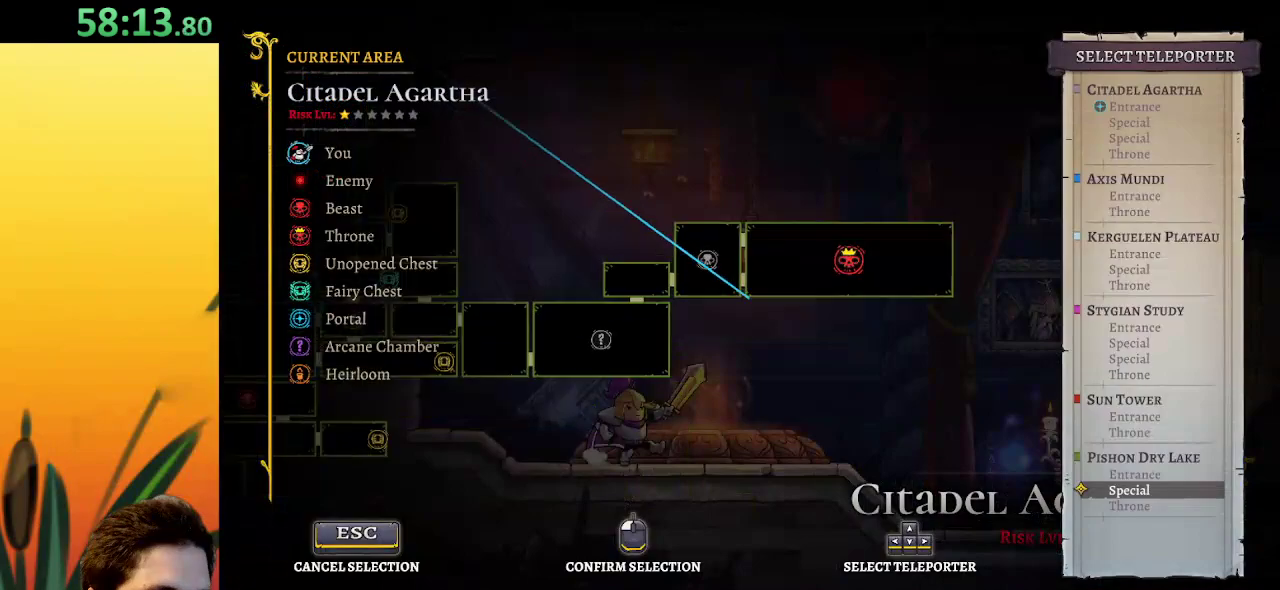
{"keys": ["up"], "events": [[67, "up", "up"], [400, "up", "down"]]}
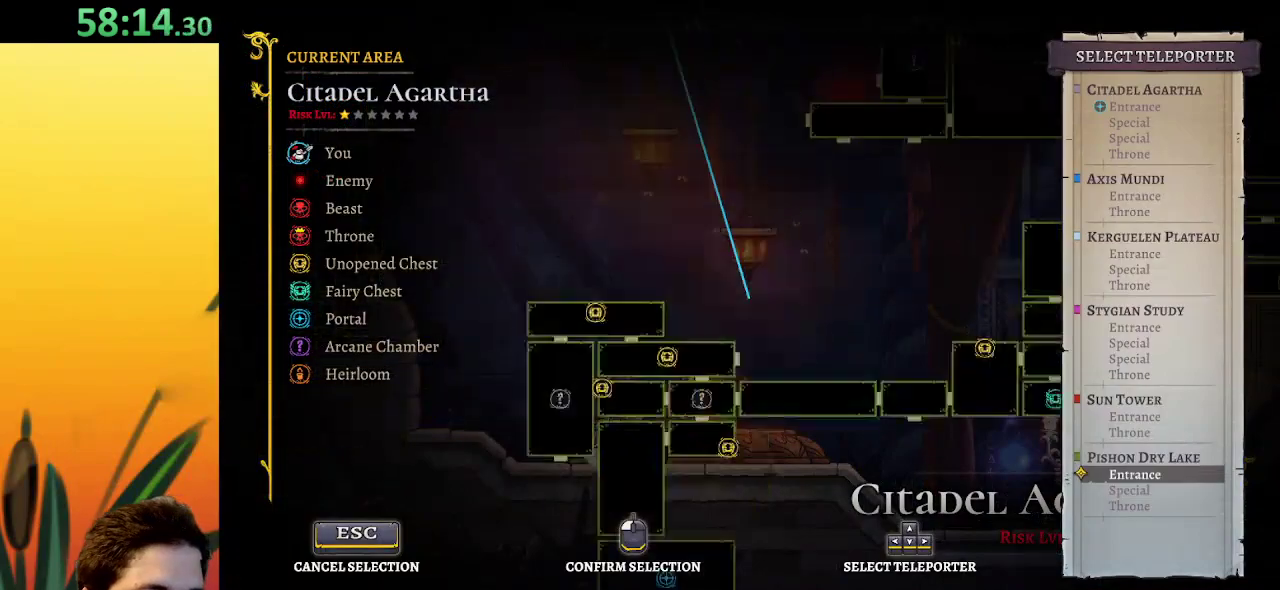
{"keys": [], "events": [[34, "up", "up"]]}
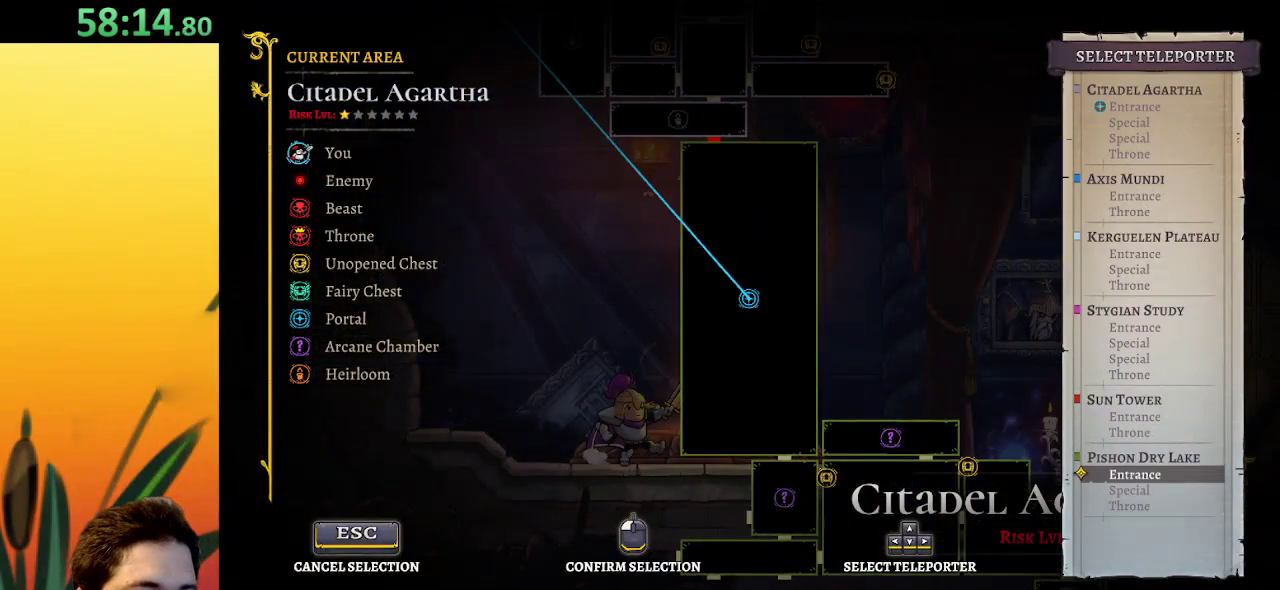
{"keys": [], "events": []}
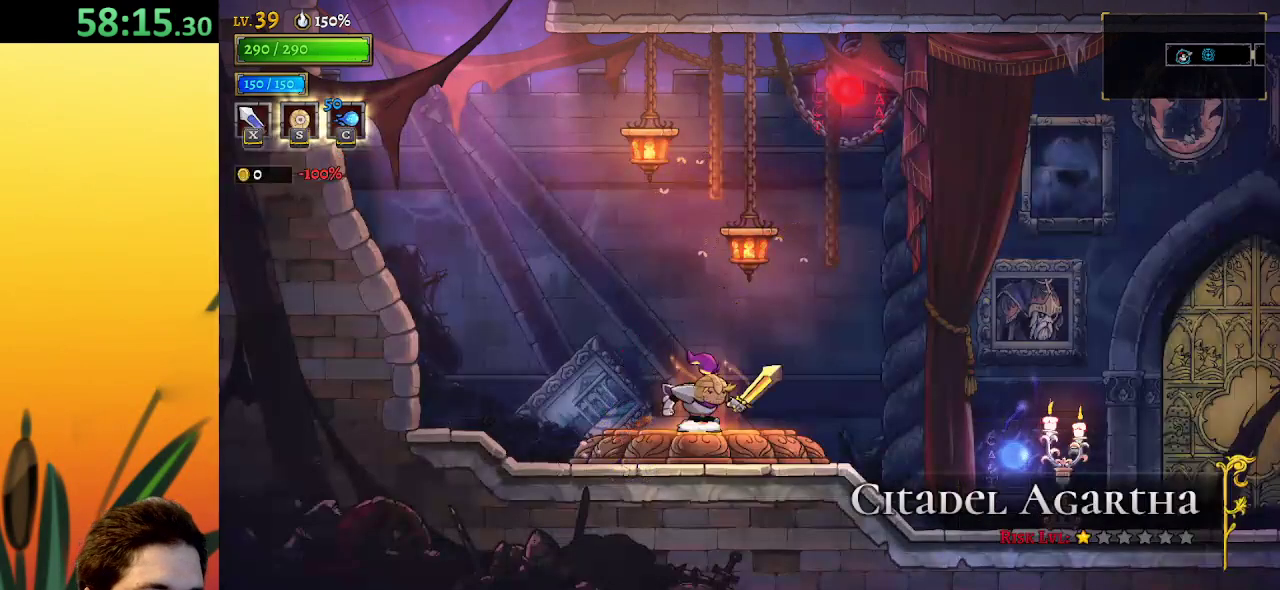
{"keys": [], "events": []}
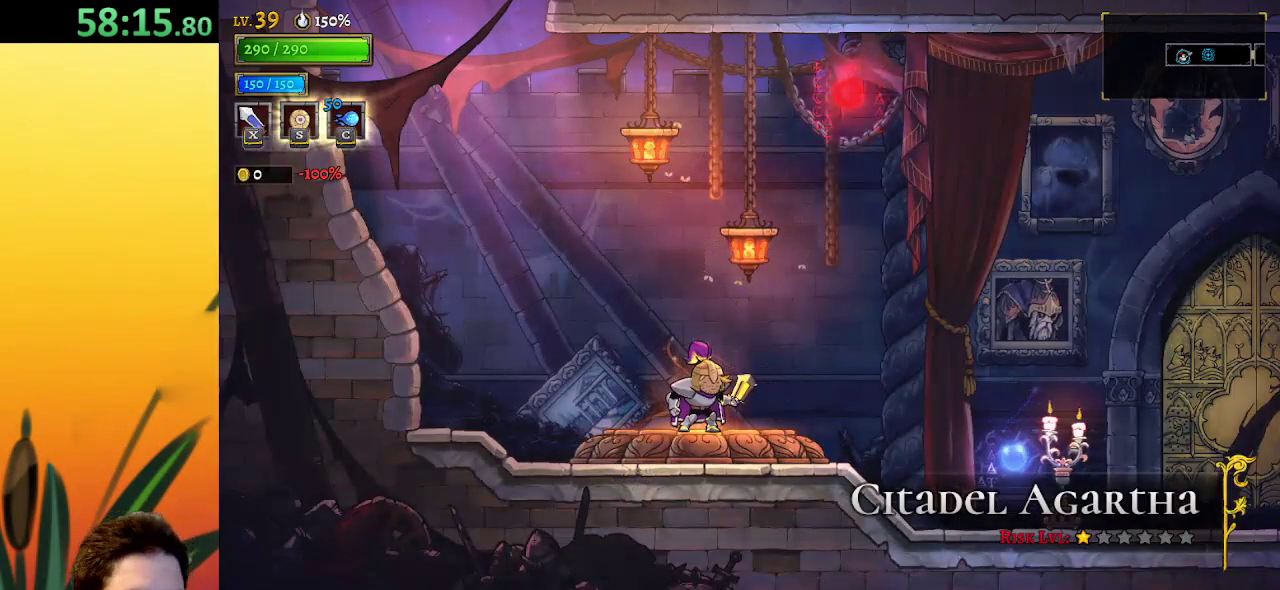
{"keys": [], "events": []}
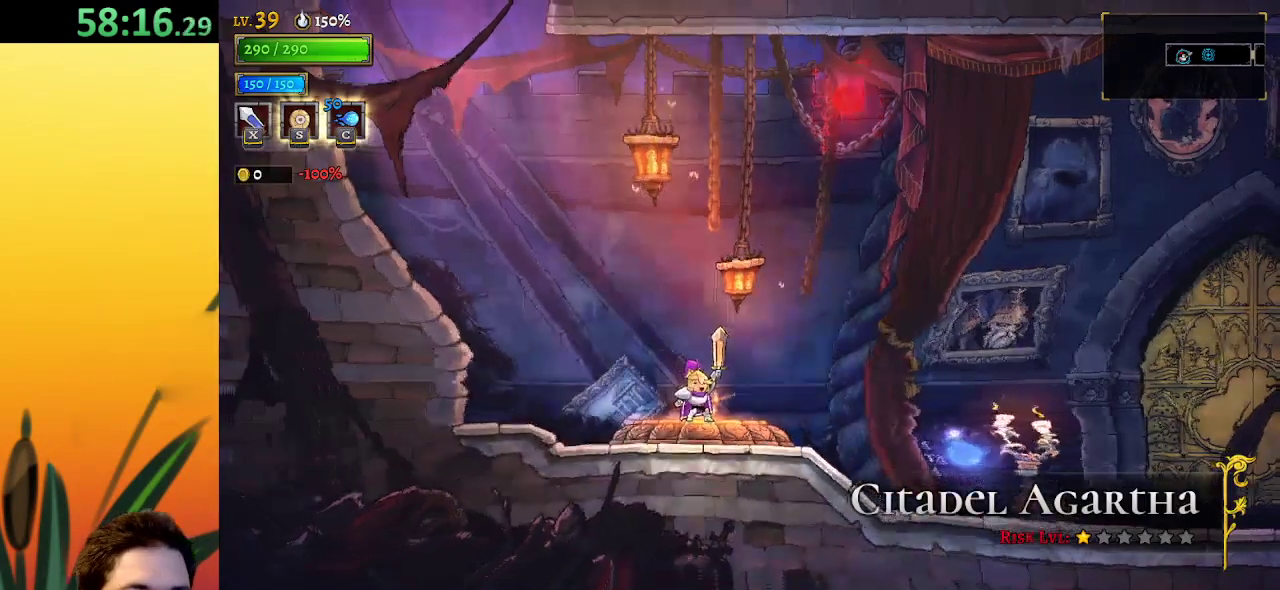
{"keys": [], "events": []}
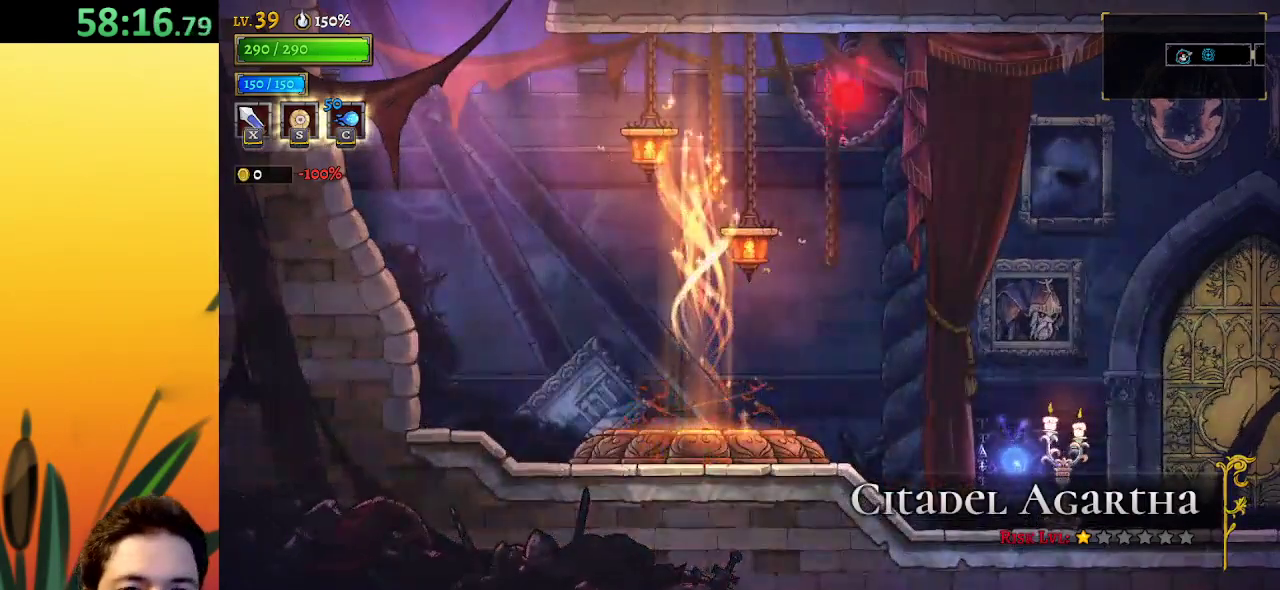
{"keys": [], "events": []}
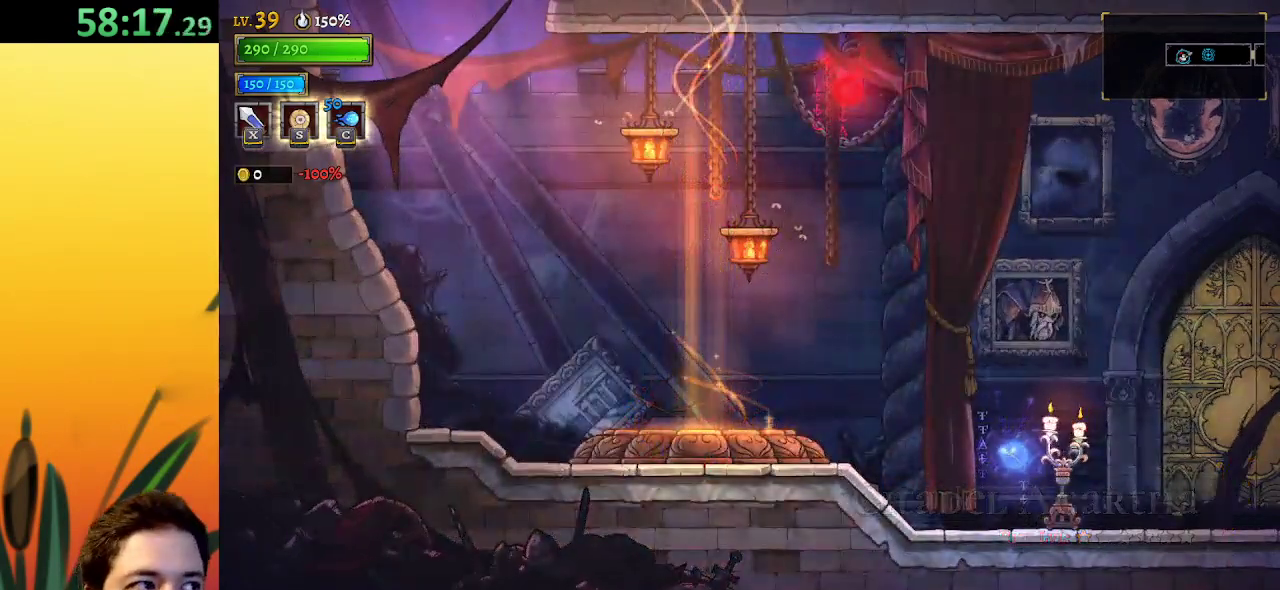
{"keys": [], "events": []}
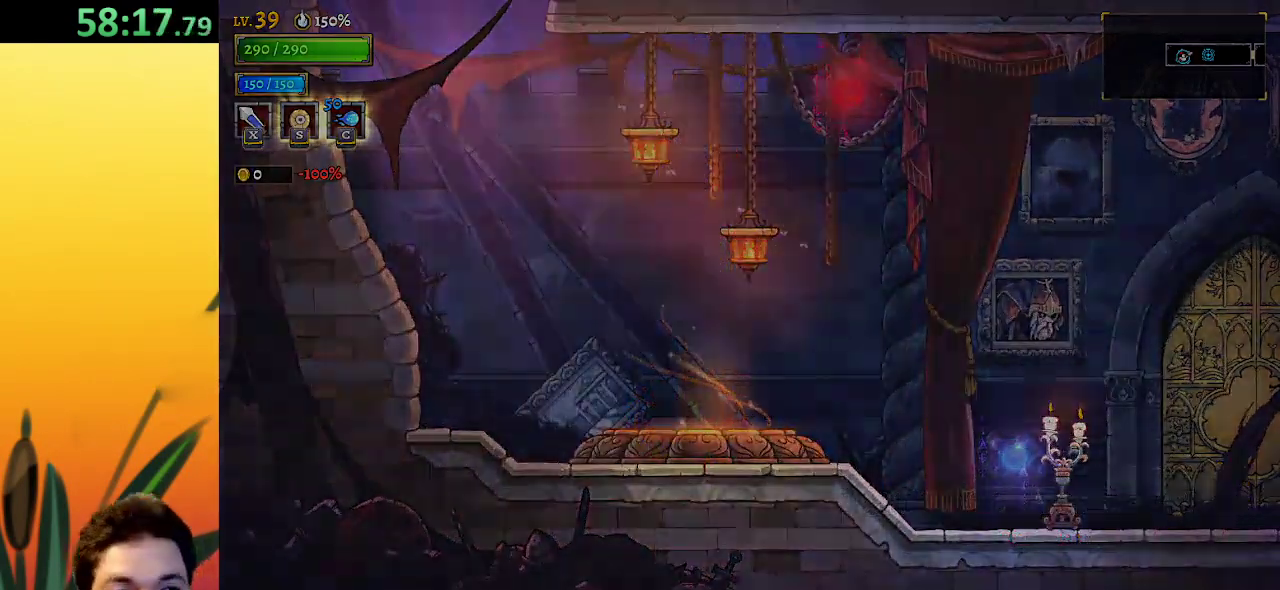
{"keys": [], "events": []}
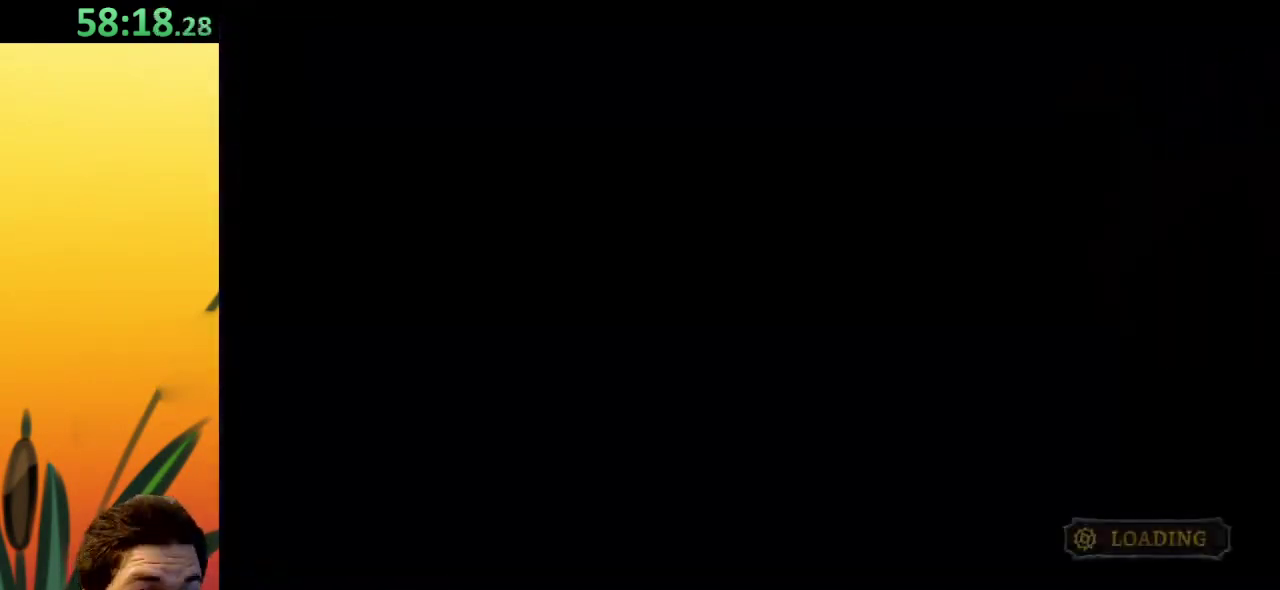
{"keys": [], "events": []}
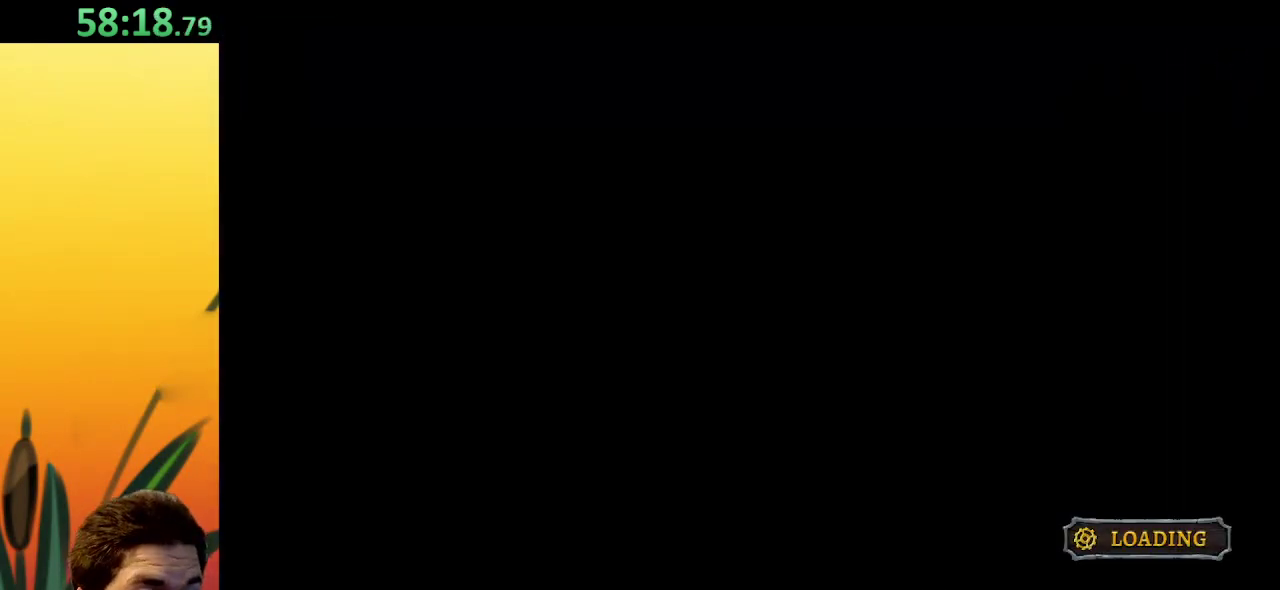
{"keys": [], "events": []}
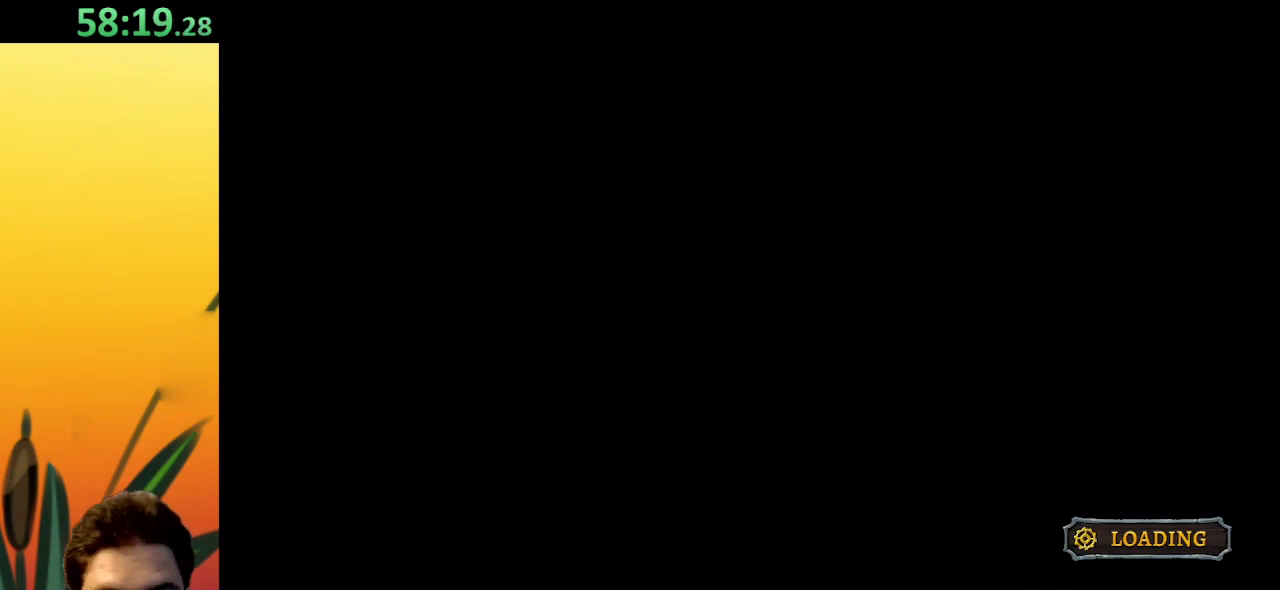
{"keys": [], "events": []}
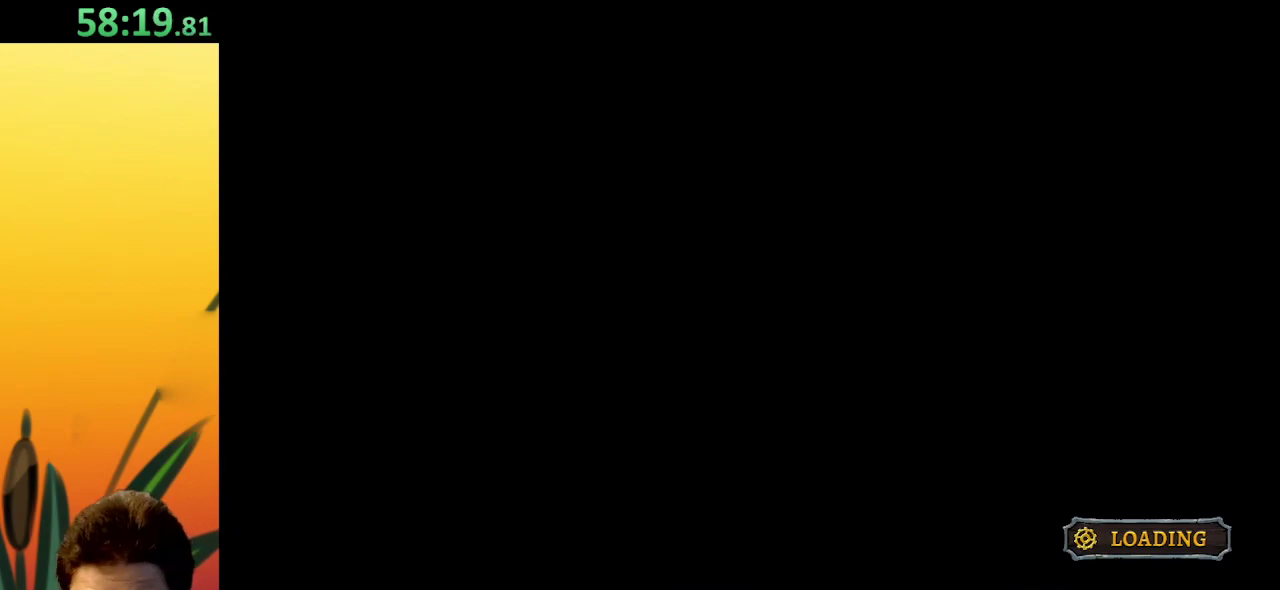
{"keys": ["down", "right"], "events": [[417, "right", "down"], [450, "down", "down"]]}
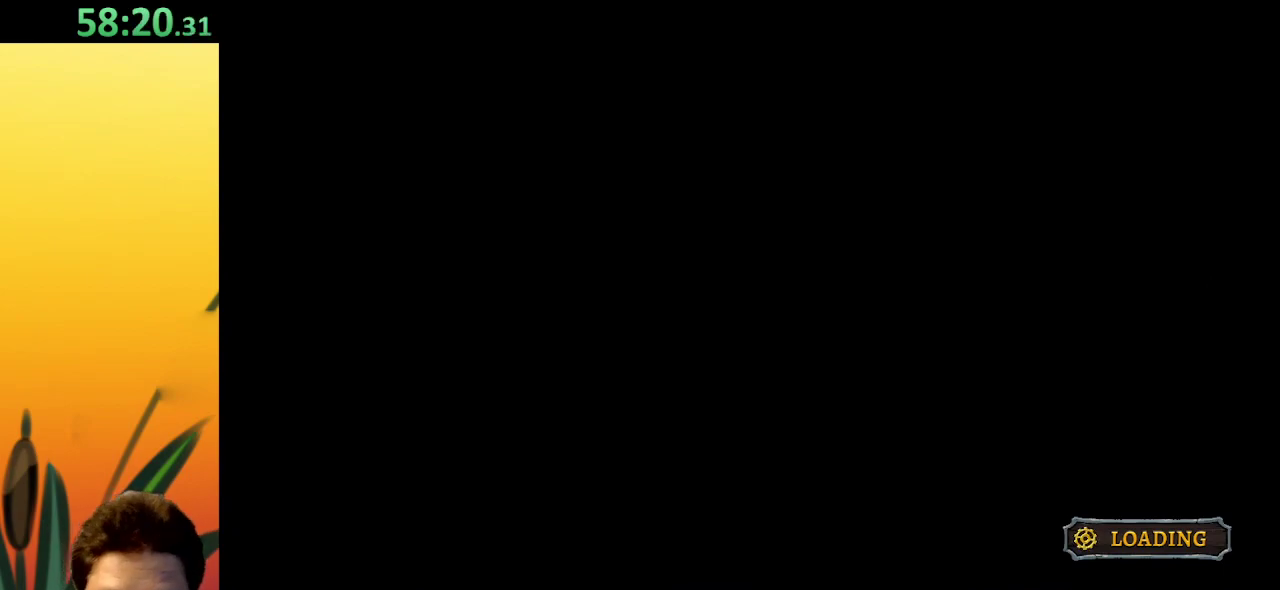
{"keys": ["down", "right"], "events": []}
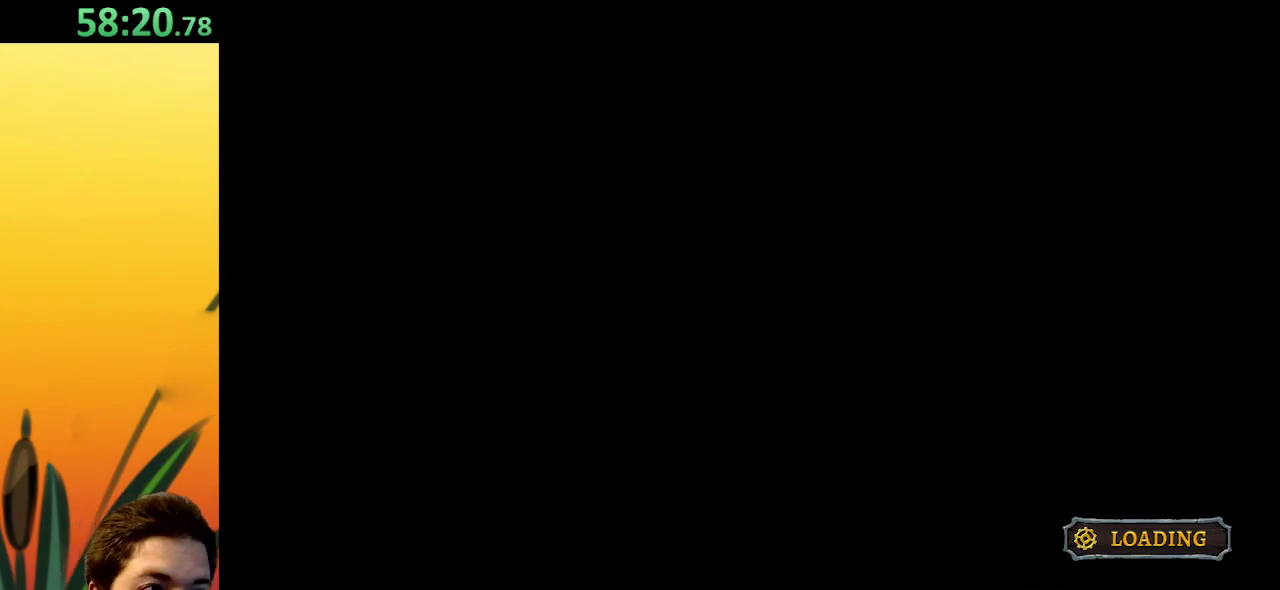
{"keys": ["down", "right"], "events": []}
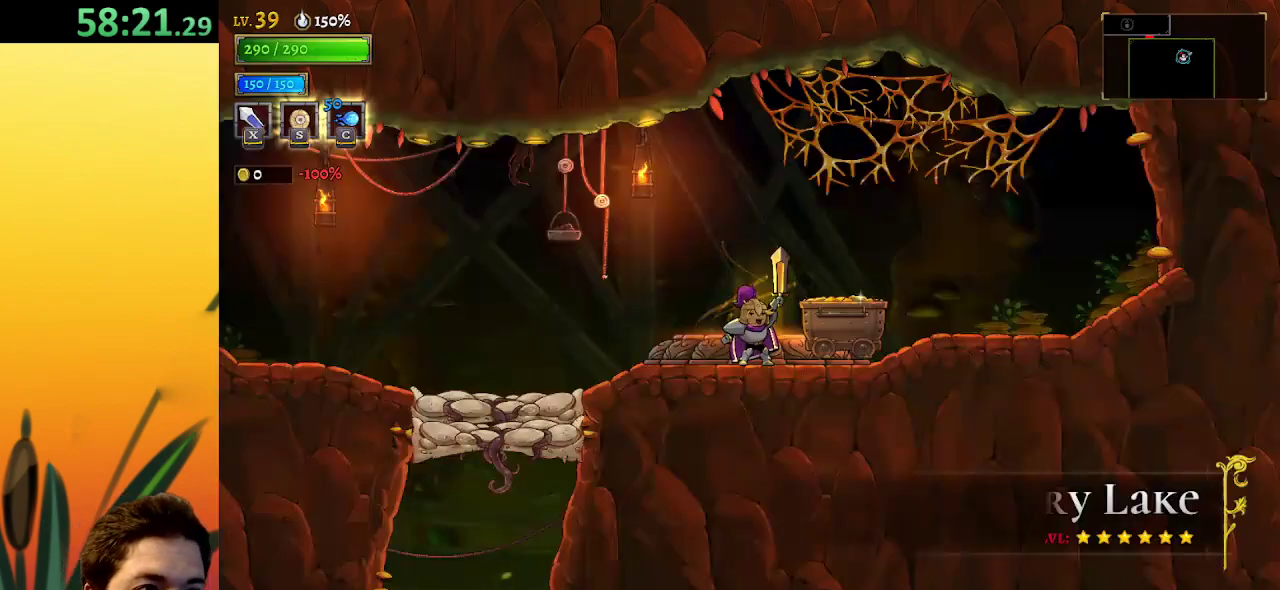
{"keys": [], "events": [[367, "down", "up"], [367, "right", "up"]]}
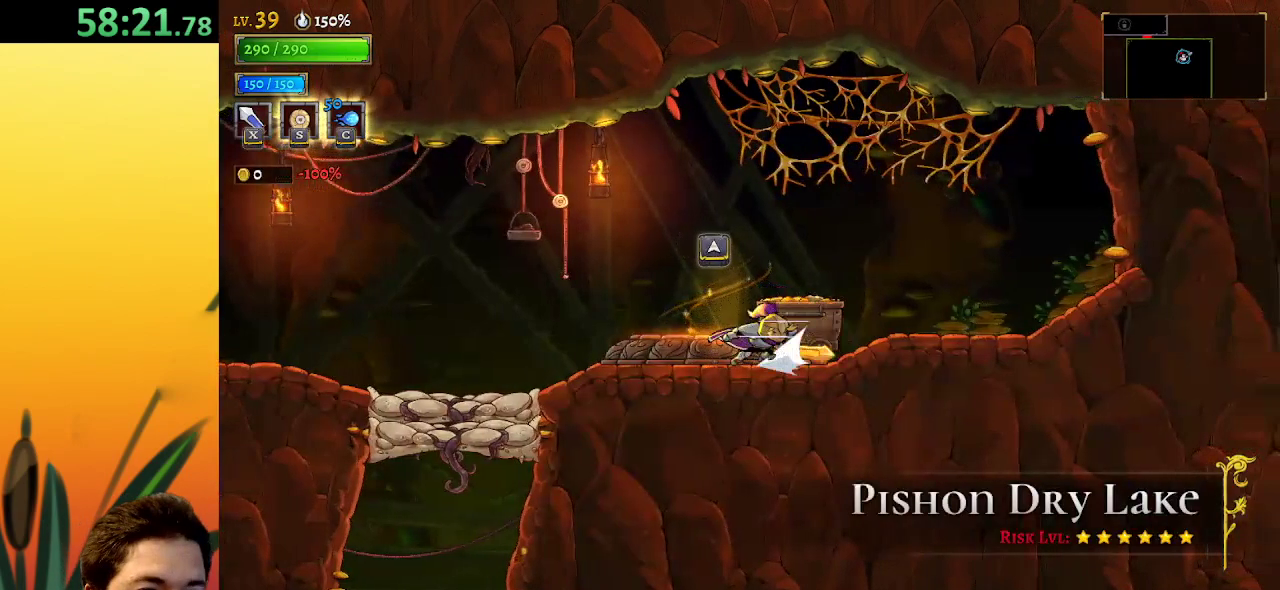
{"keys": ["down", "left"], "events": [[17, "a", "down"], [17, "left", "down"], [284, "a", "up"], [384, "down", "down"]]}
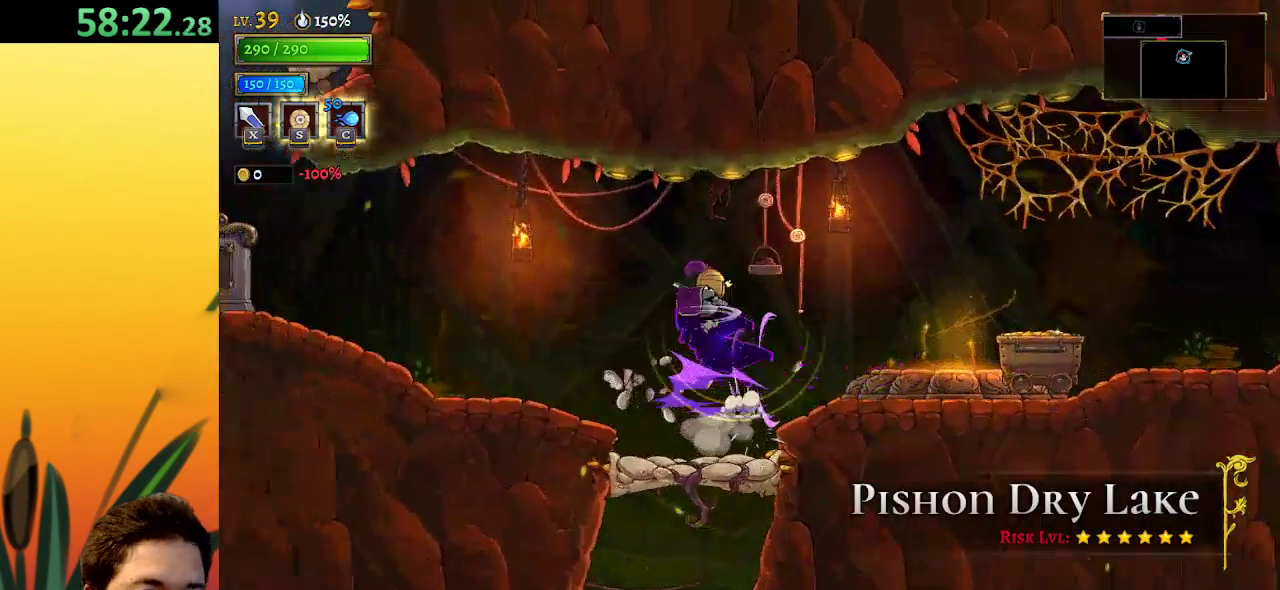
{"keys": [], "events": [[17, "down", "up"], [17, "left", "up"]]}
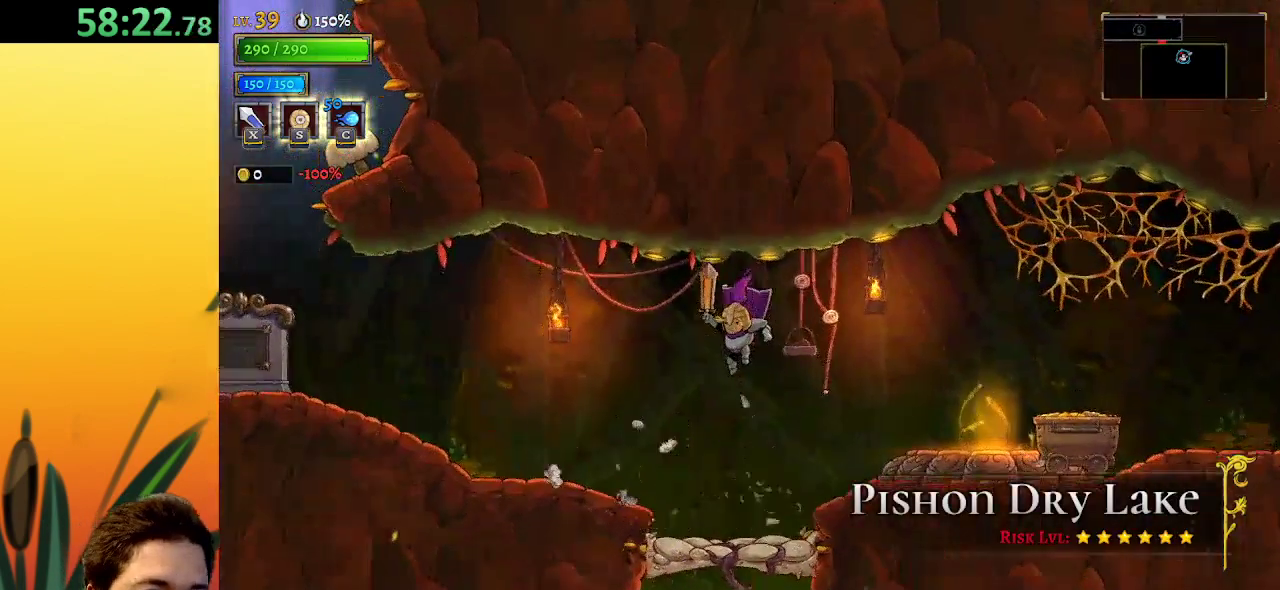
{"keys": ["right"], "events": [[234, "down", "down"], [367, "down", "up"], [500, "right", "down"]]}
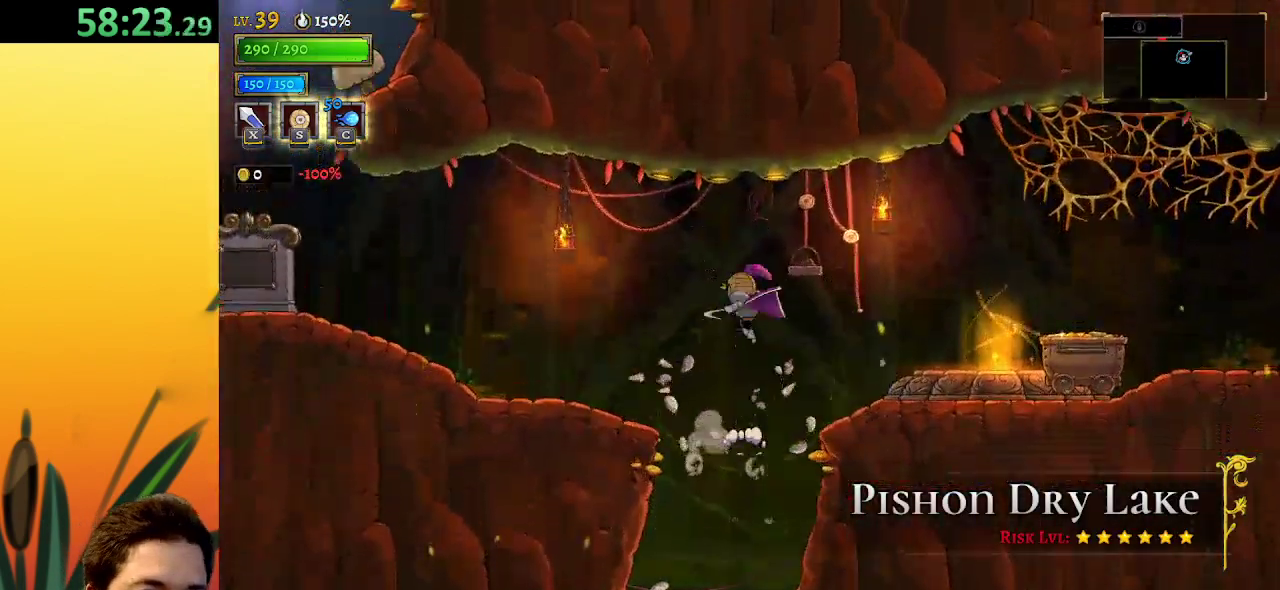
{"keys": ["left"], "events": [[150, "right", "up"], [434, "left", "down"]]}
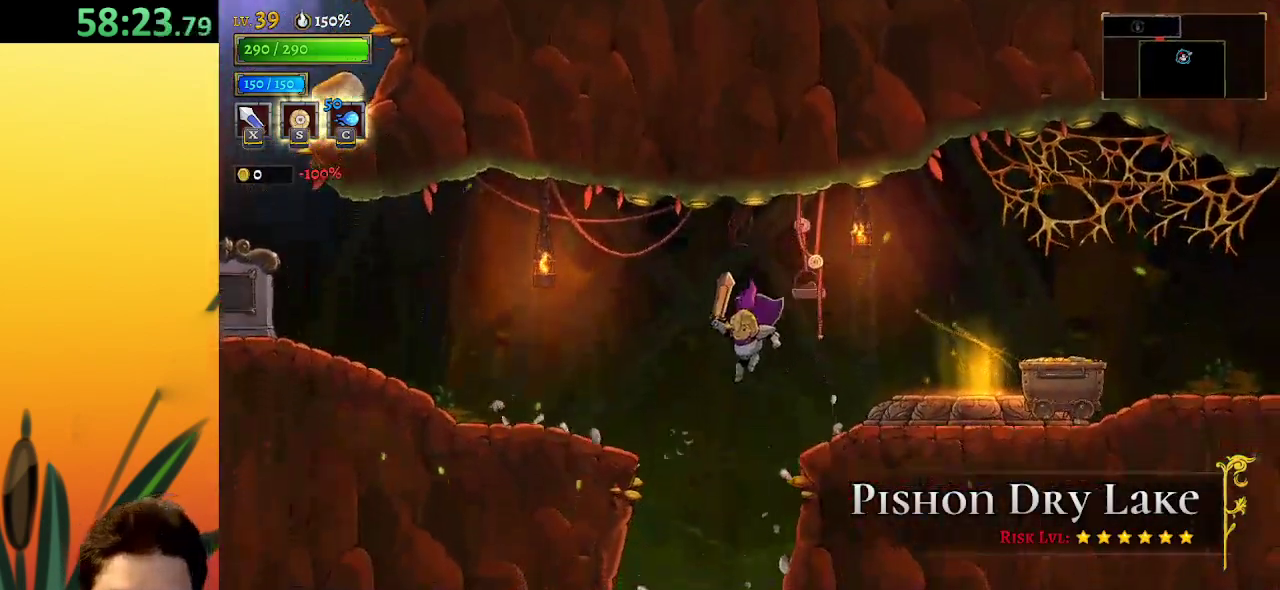
{"keys": [], "events": [[67, "left", "up"]]}
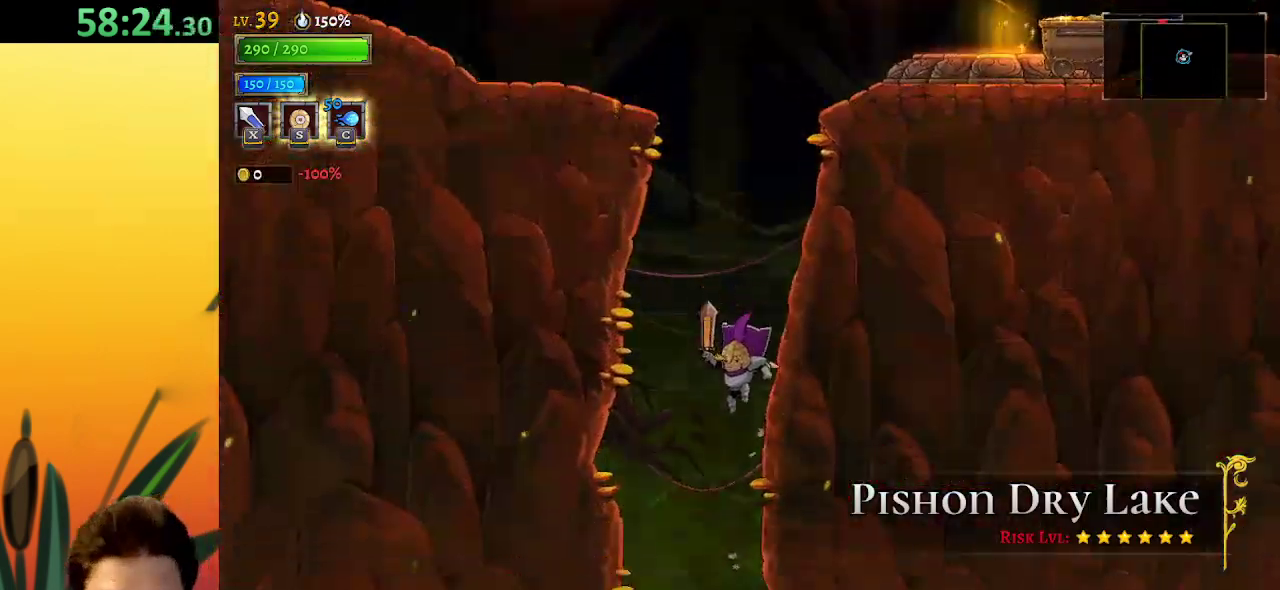
{"keys": [], "events": []}
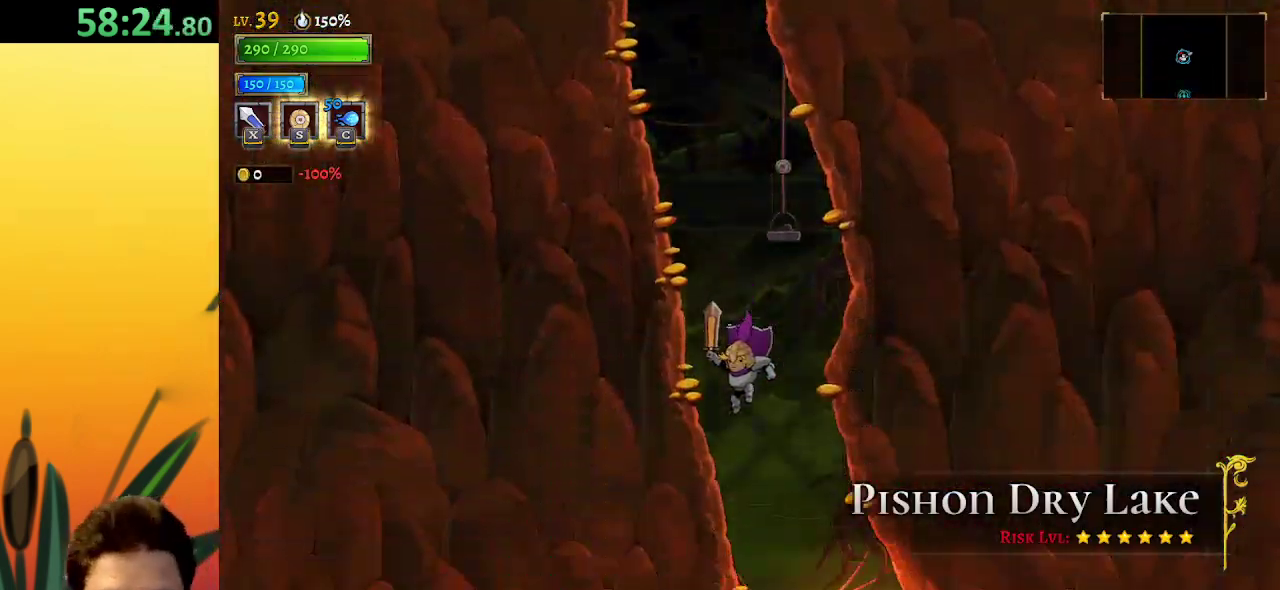
{"keys": ["right"], "events": [[250, "right", "down"]]}